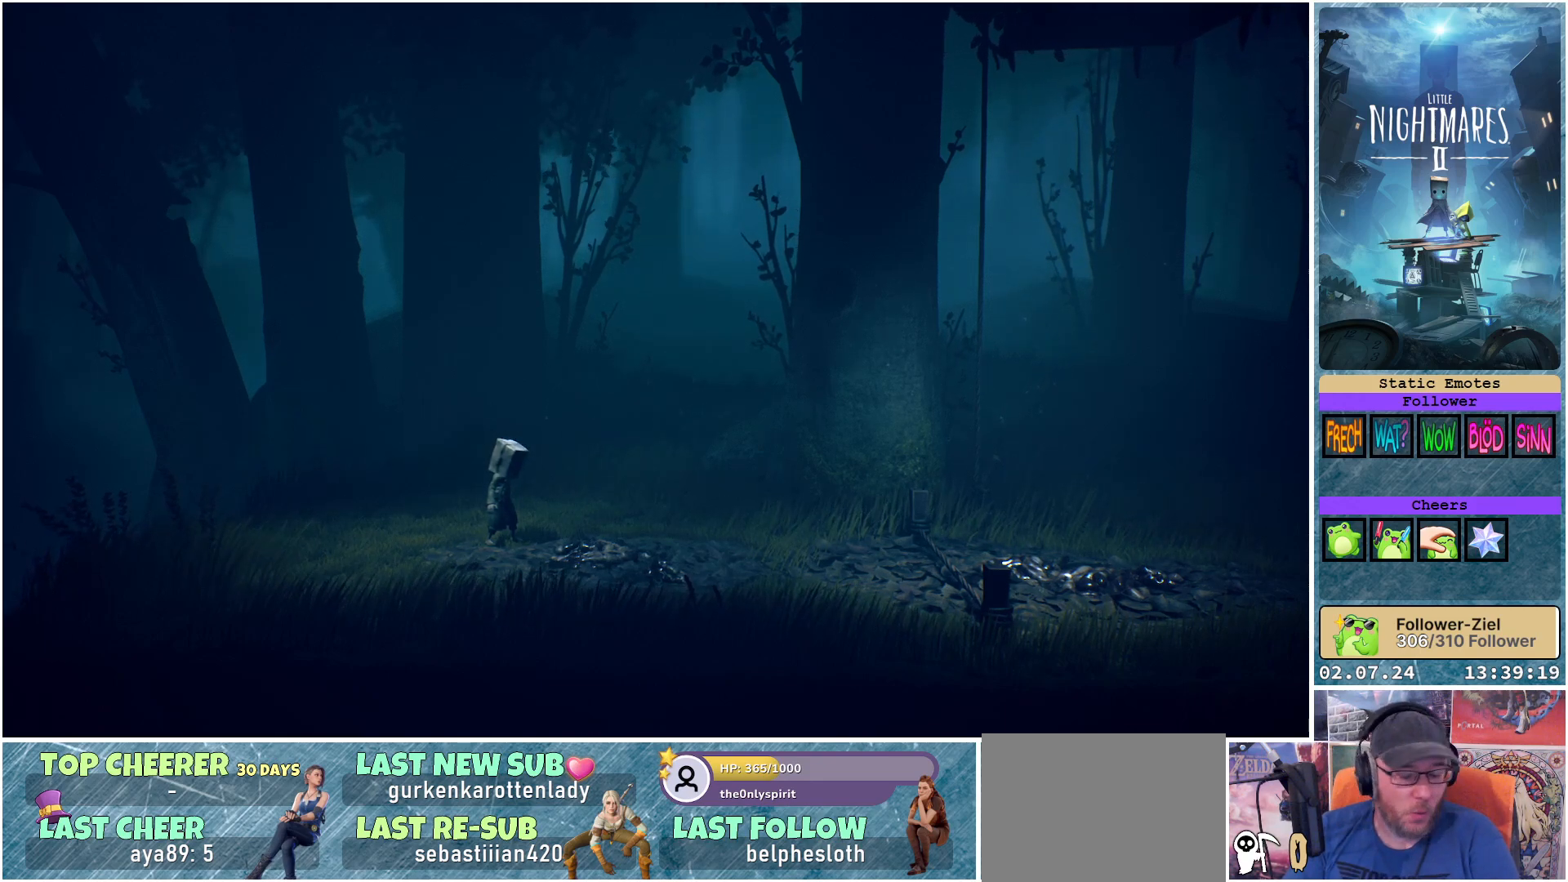
Gameplay with a controller (Xbox layout); each line is a JSON object with the inputs held at the frame after it. "events" lists button and stick changes between this image and that frame as [ms after this image, input, new state], when the widget could be followed in between.
{"buttons": ["R1"], "left_stick": "center", "right_stick": "center", "events": [[367, "R1", "down"]]}
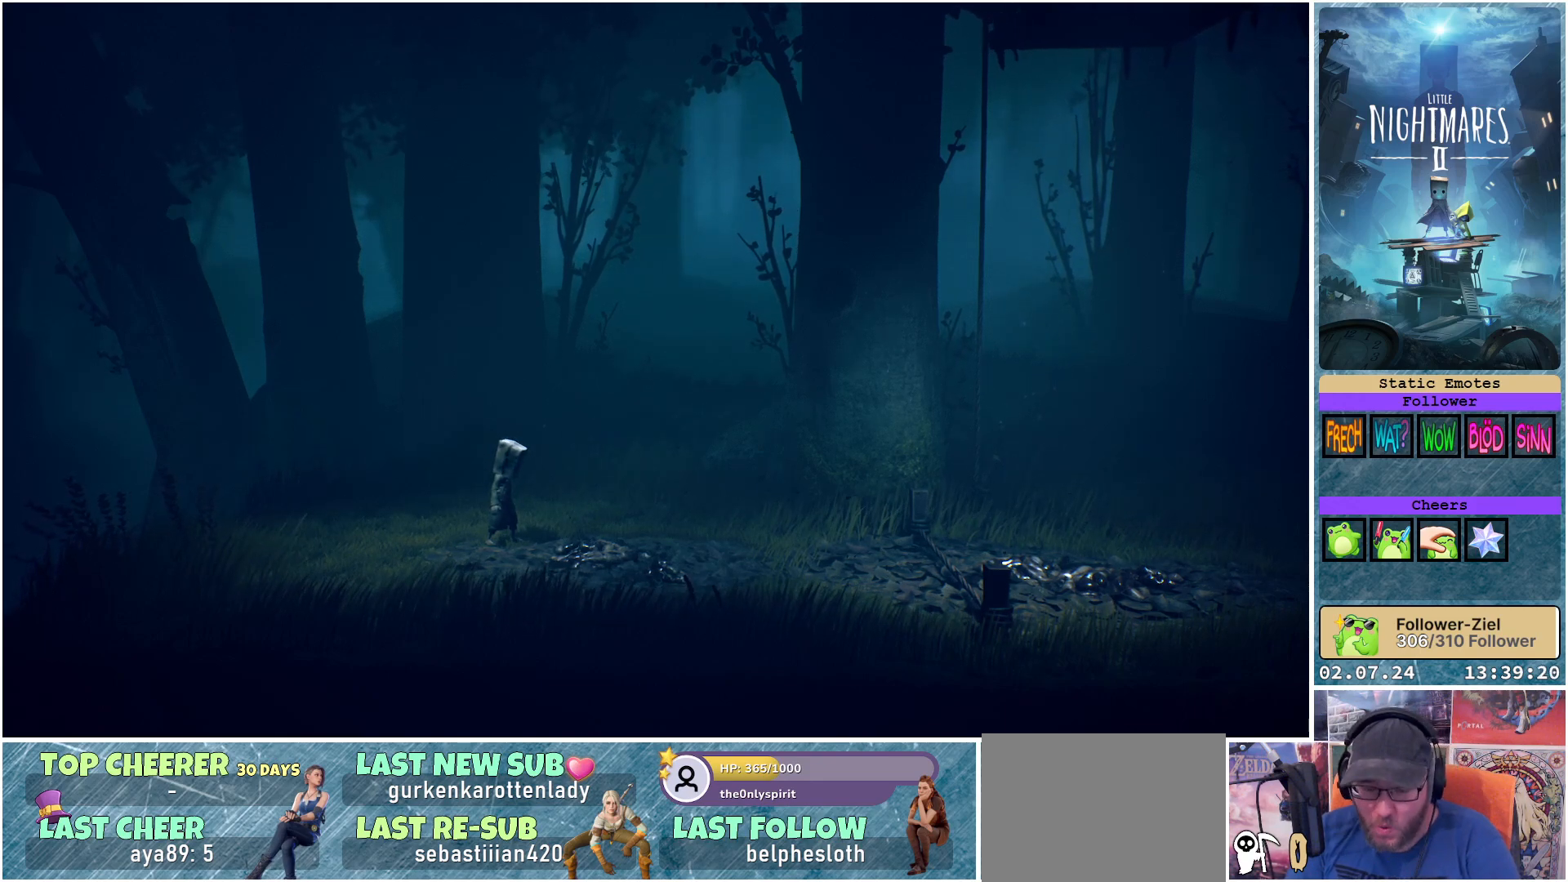
{"buttons": ["A", "R1"], "left_stick": "left", "right_stick": "center", "events": [[217, "left_stick", "left"], [233, "A", "down"], [417, "A", "up"], [500, "A", "down"]]}
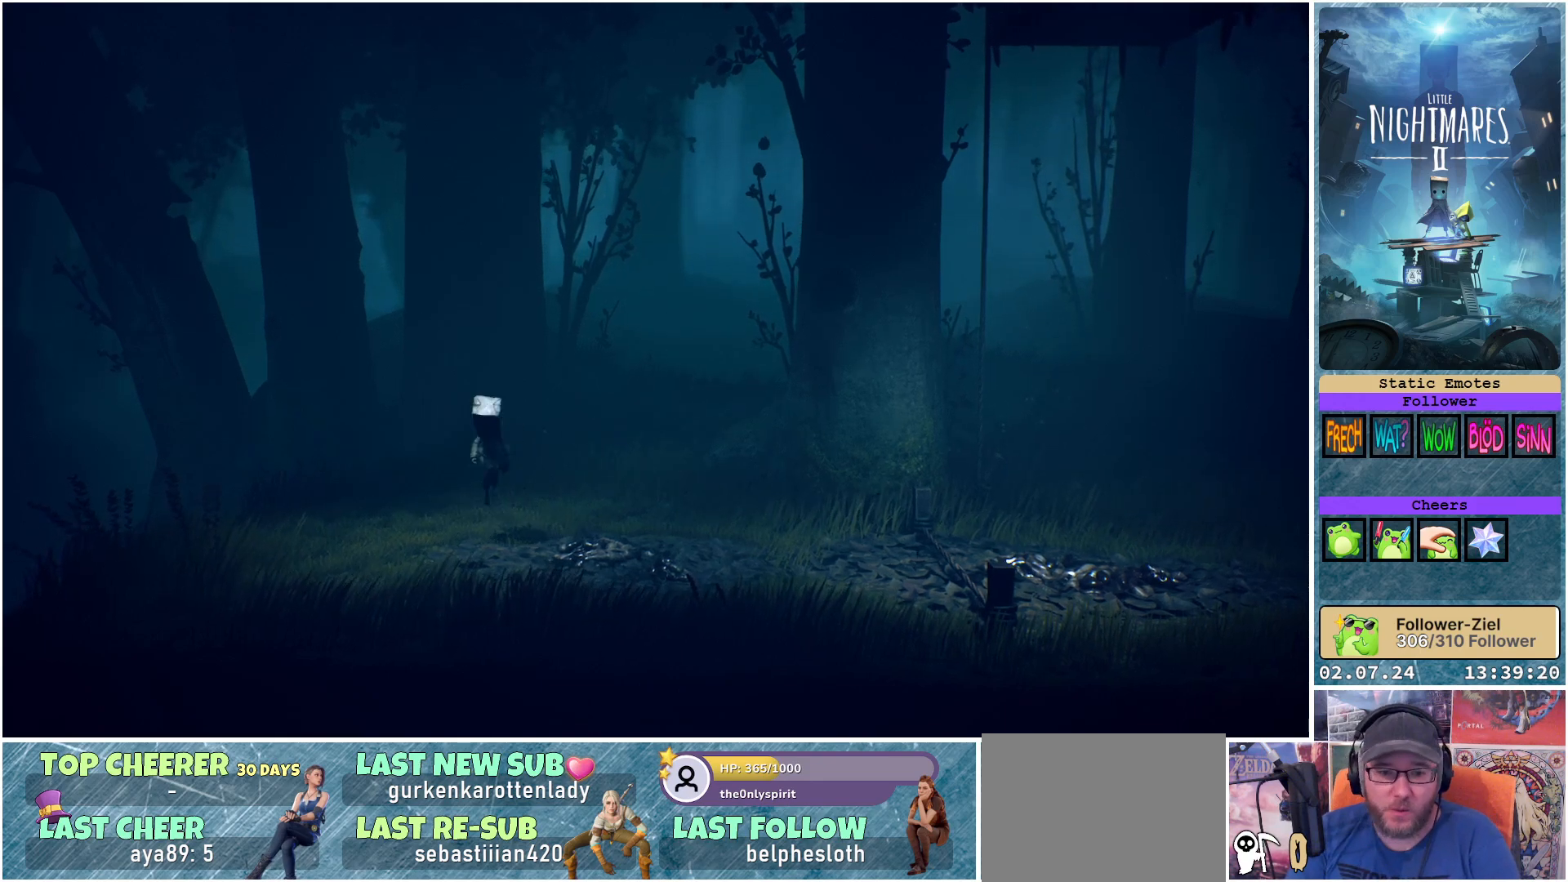
{"buttons": ["X", "R1"], "left_stick": "right", "right_stick": "center", "events": [[17, "left_stick", "up-left"], [167, "A", "up"], [200, "A", "down"], [217, "left_stick", "up-right"], [333, "left_stick", "right"], [367, "A", "up"], [467, "X", "down"]]}
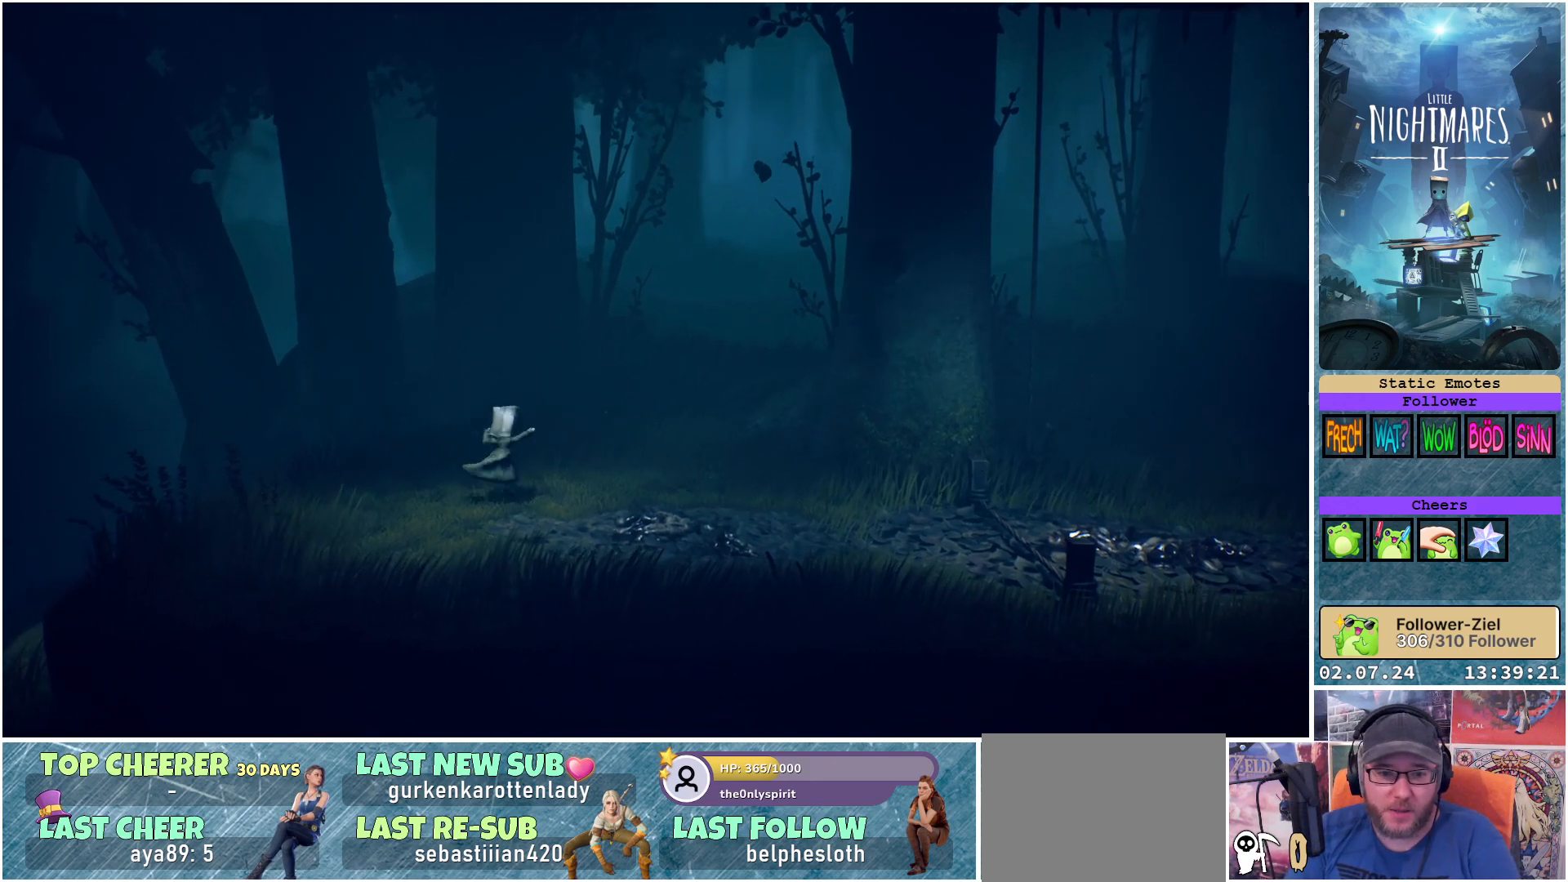
{"buttons": ["A", "R1"], "left_stick": "down", "right_stick": "center", "events": [[150, "left_stick", "down-right"], [183, "A", "down"], [233, "X", "up"], [500, "left_stick", "down"]]}
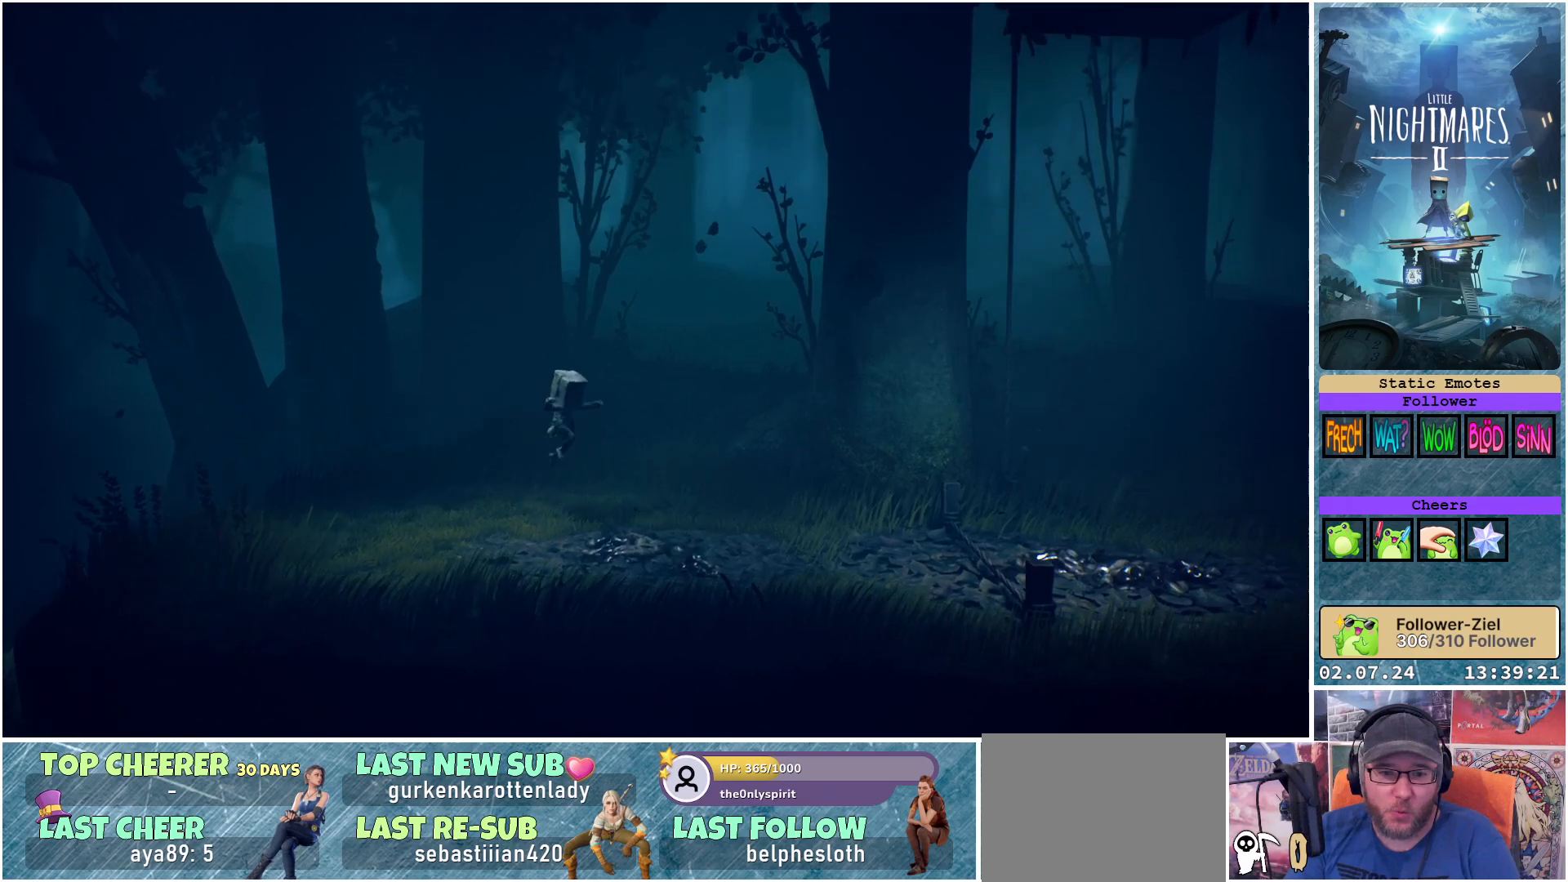
{"buttons": [], "left_stick": "up-left", "right_stick": "center", "events": [[200, "A", "up"], [267, "left_stick", "left"], [383, "left_stick", "up-left"], [467, "R1", "up"]]}
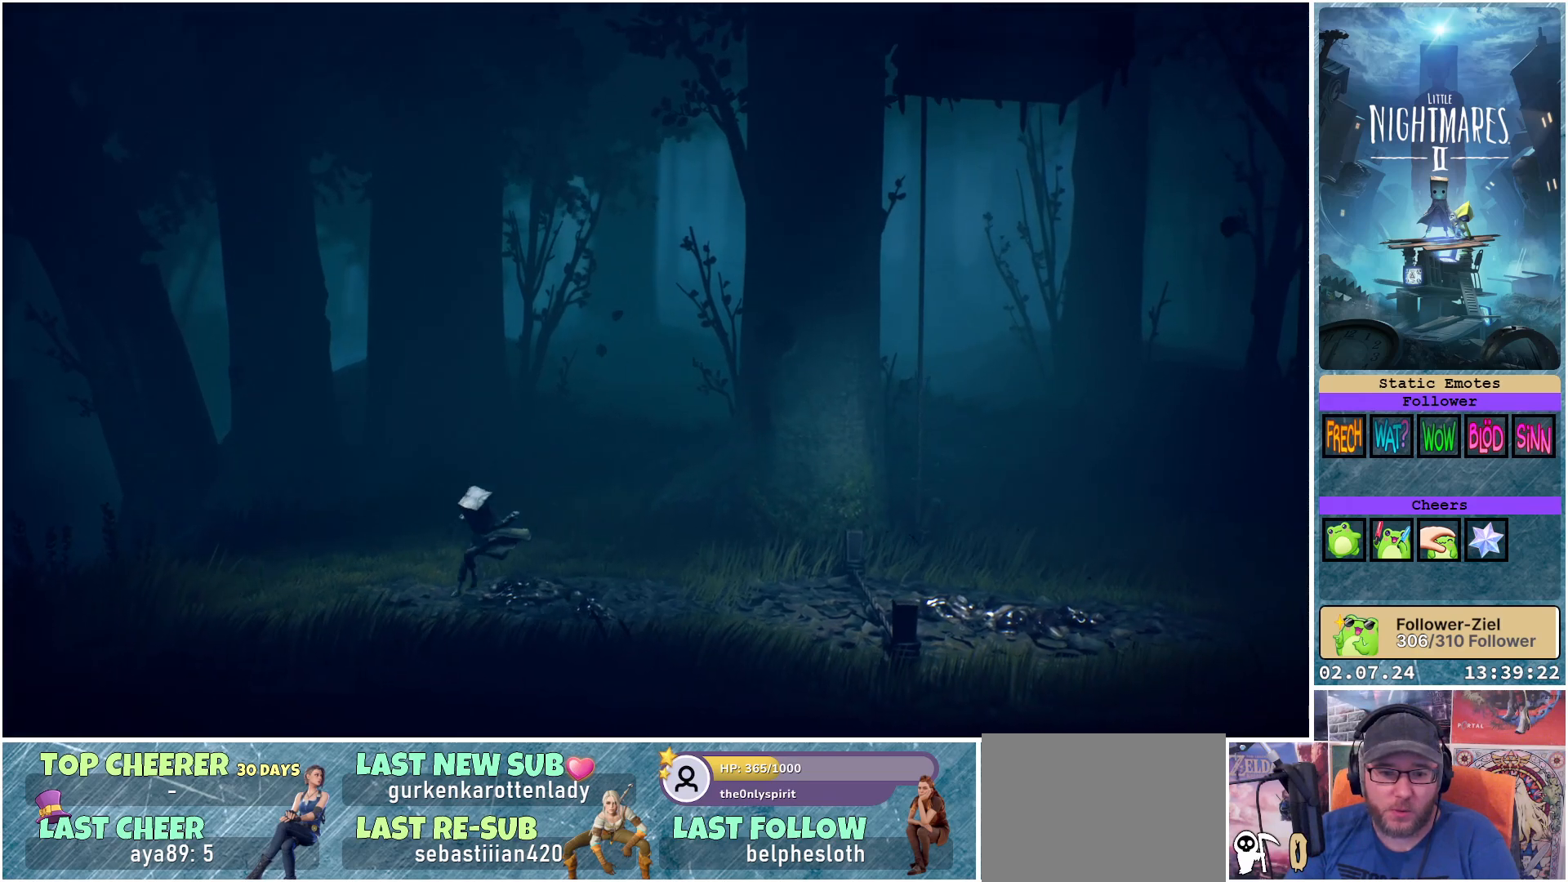
{"buttons": [], "left_stick": "right", "right_stick": "center", "events": [[17, "left_stick", "center"], [233, "left_stick", "right"]]}
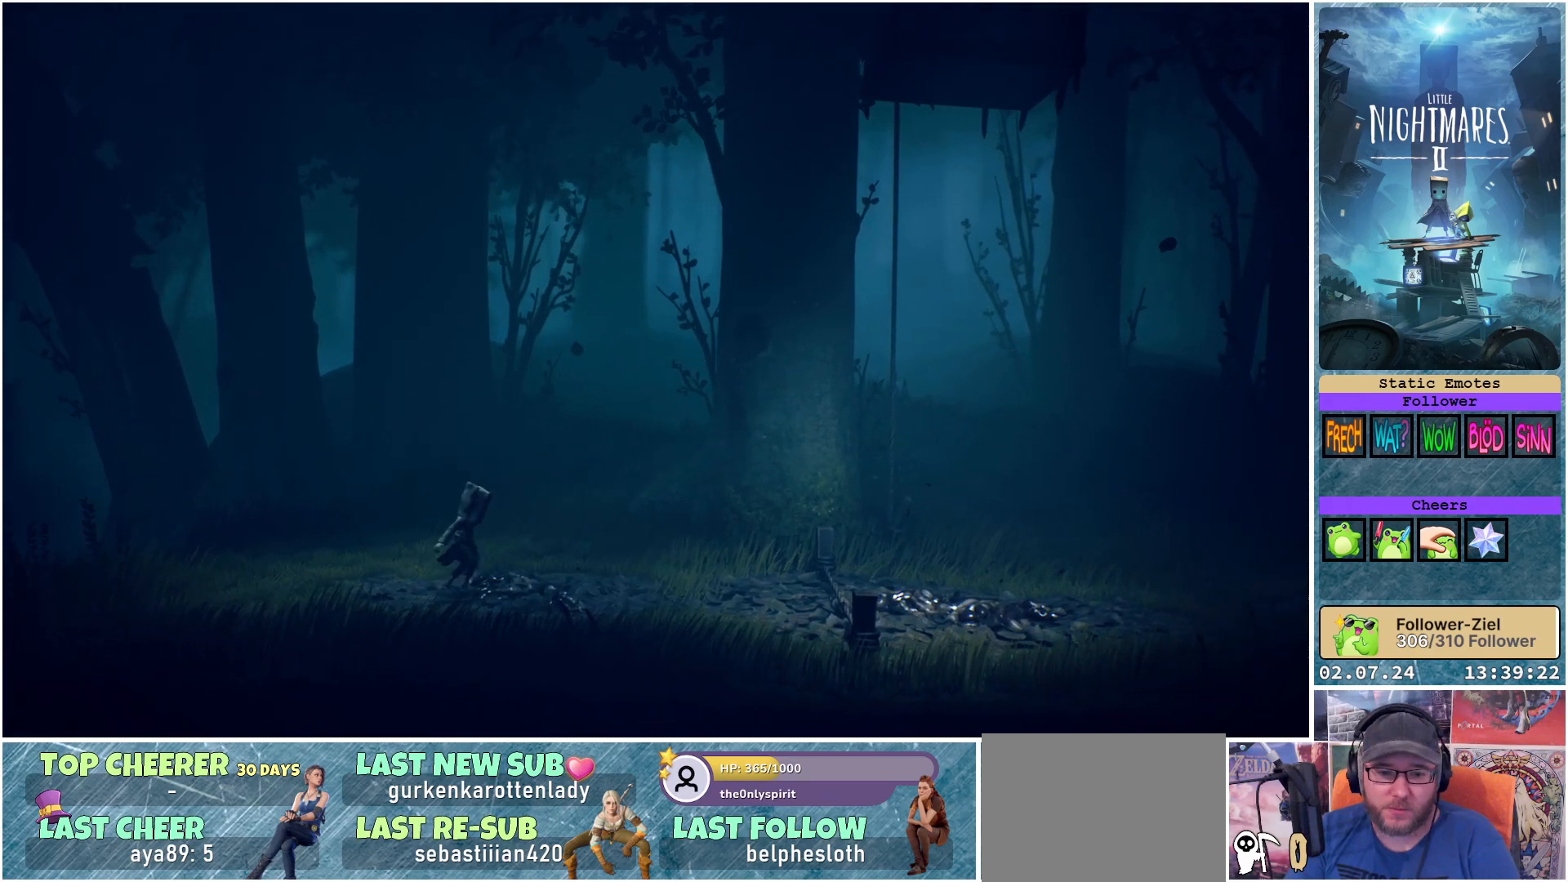
{"buttons": [], "left_stick": "right", "right_stick": "center", "events": []}
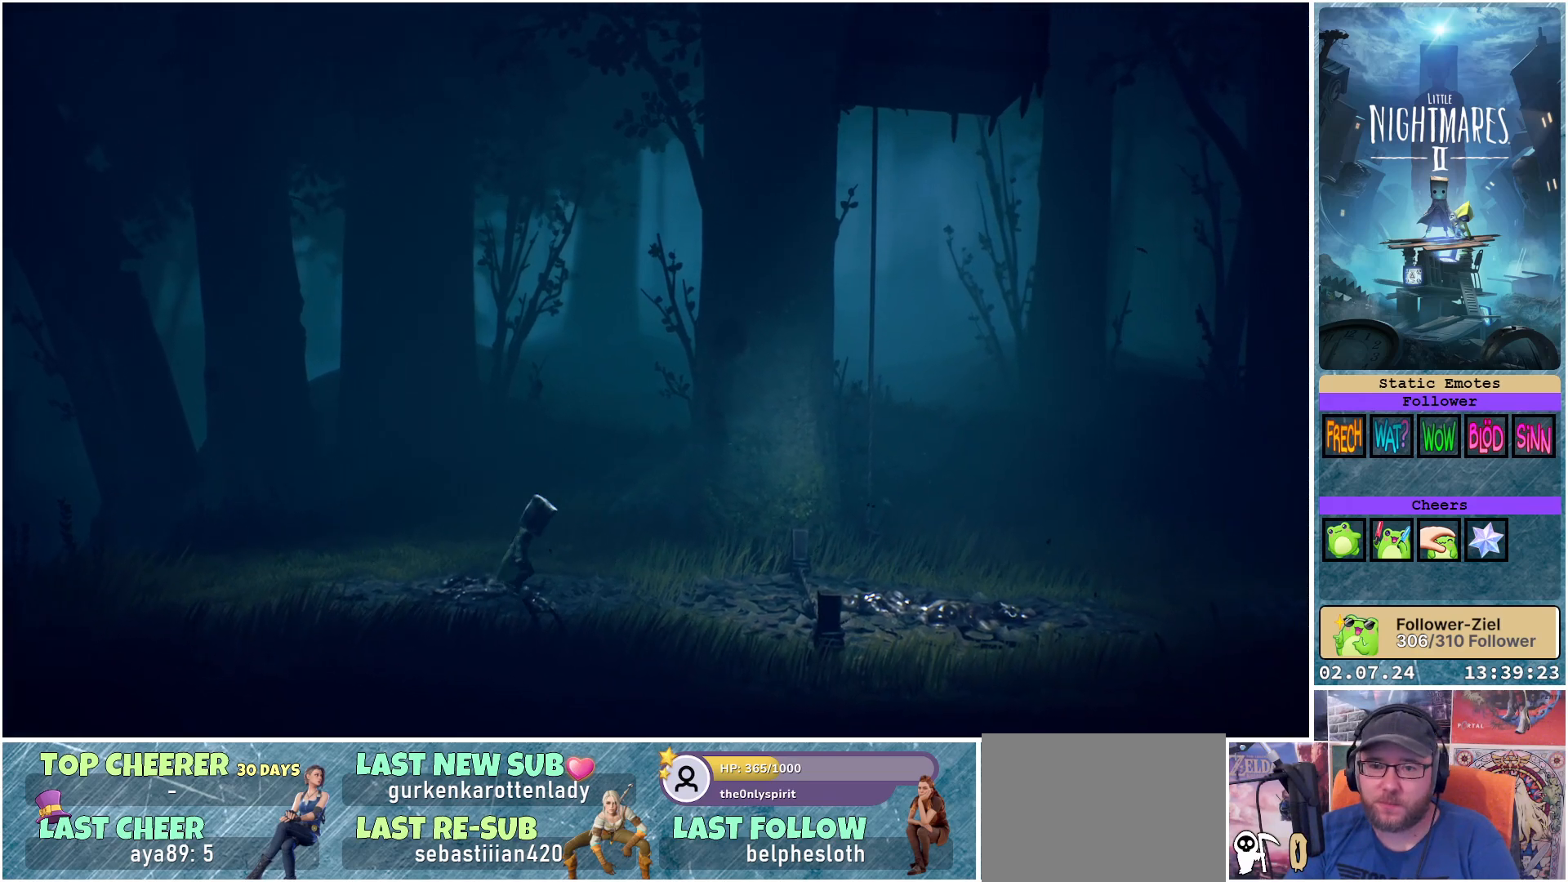
{"buttons": [], "left_stick": "right", "right_stick": "center", "events": []}
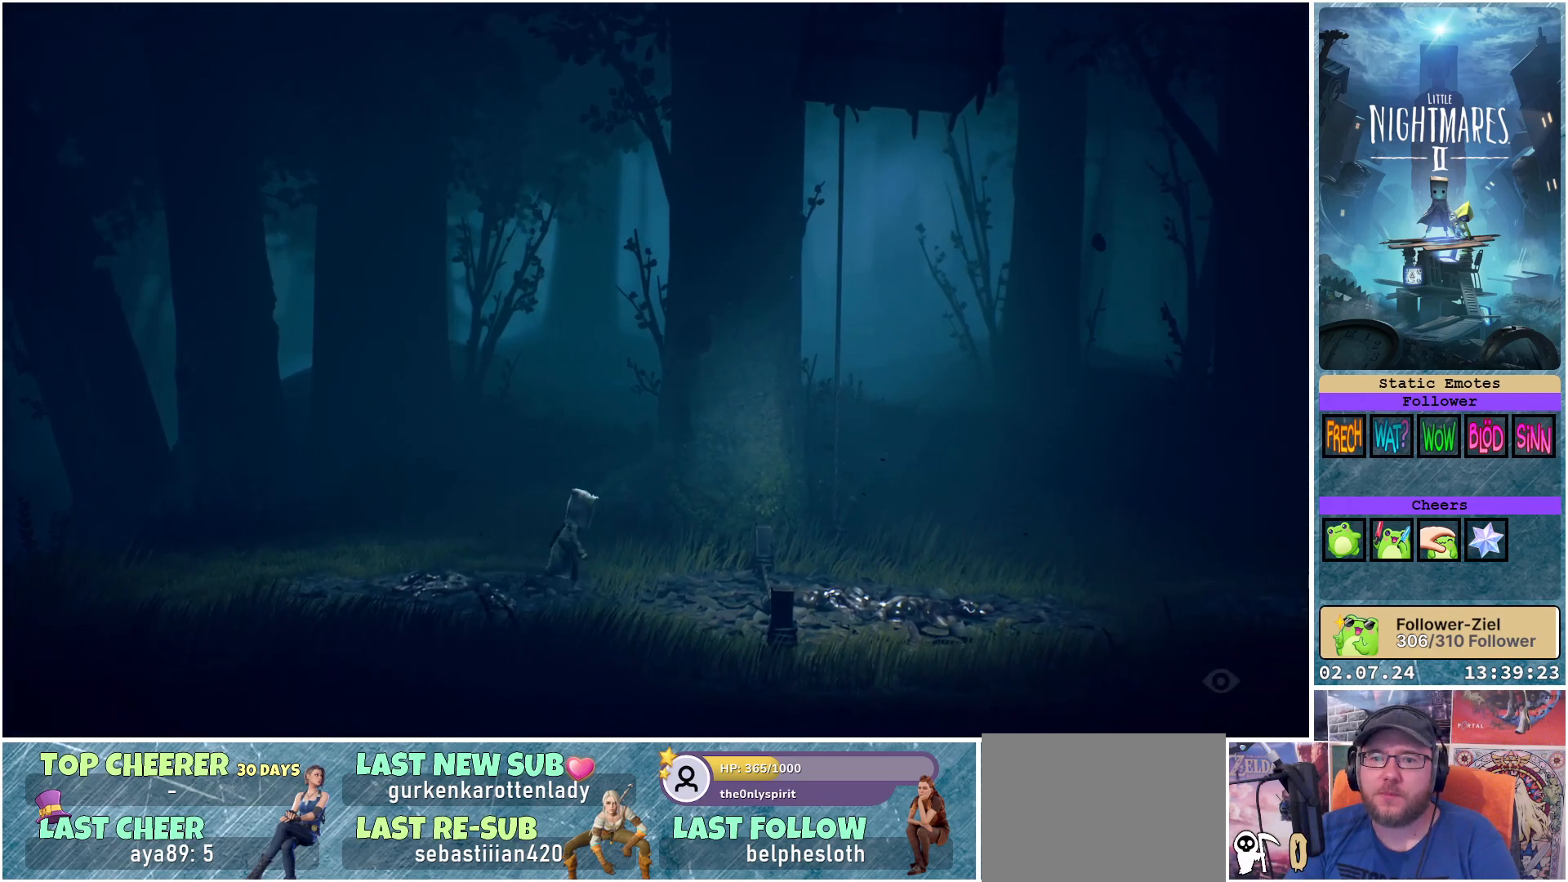
{"buttons": [], "left_stick": "center", "right_stick": "center", "events": [[167, "left_stick", "center"]]}
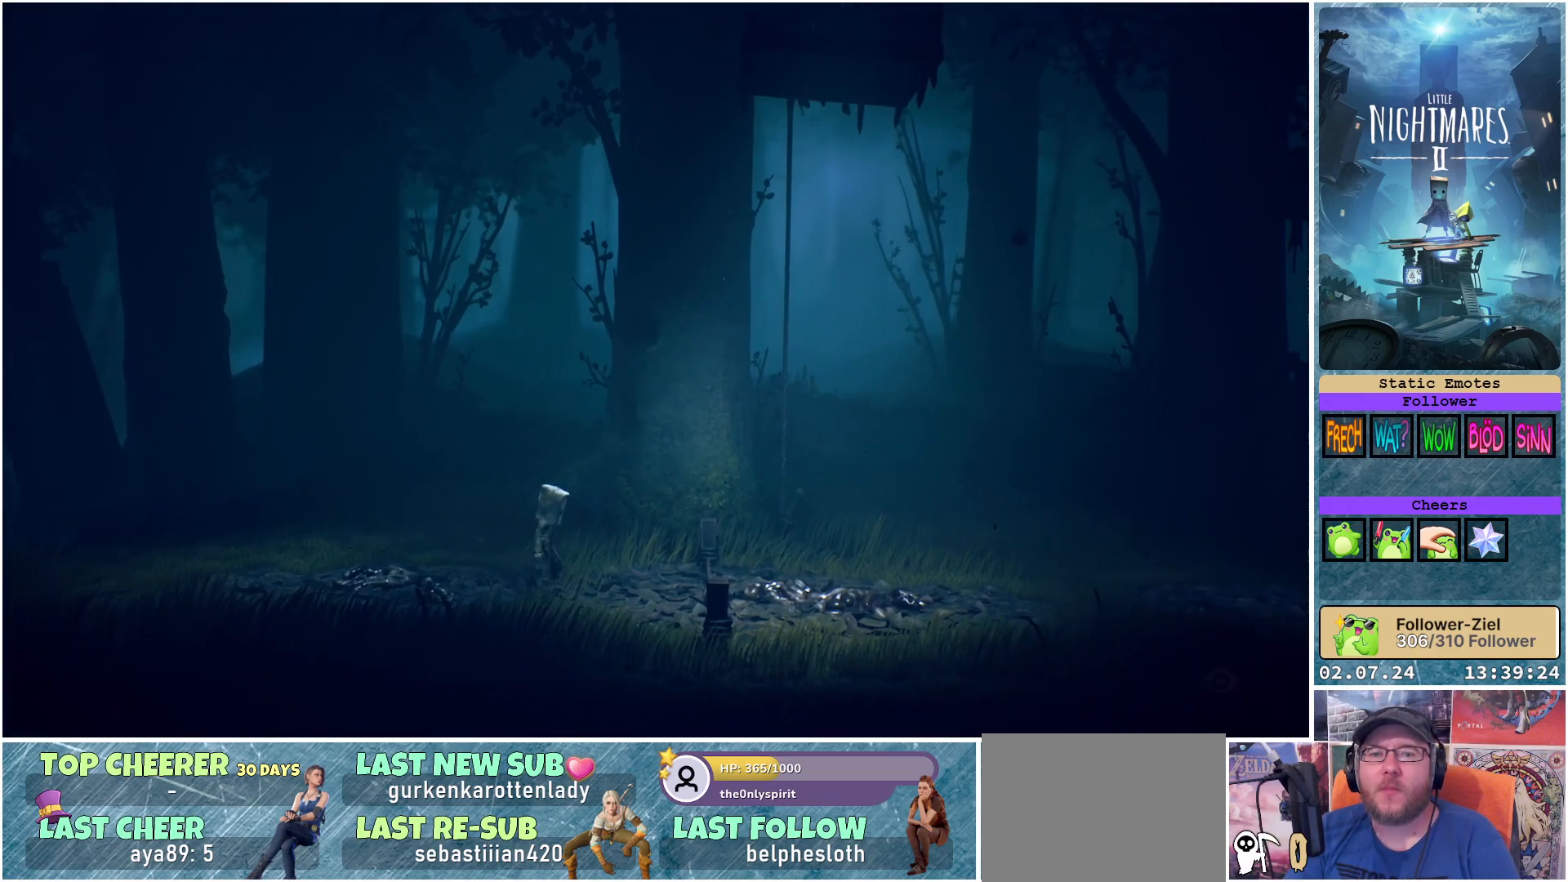
{"buttons": [], "left_stick": "center", "right_stick": "center", "events": []}
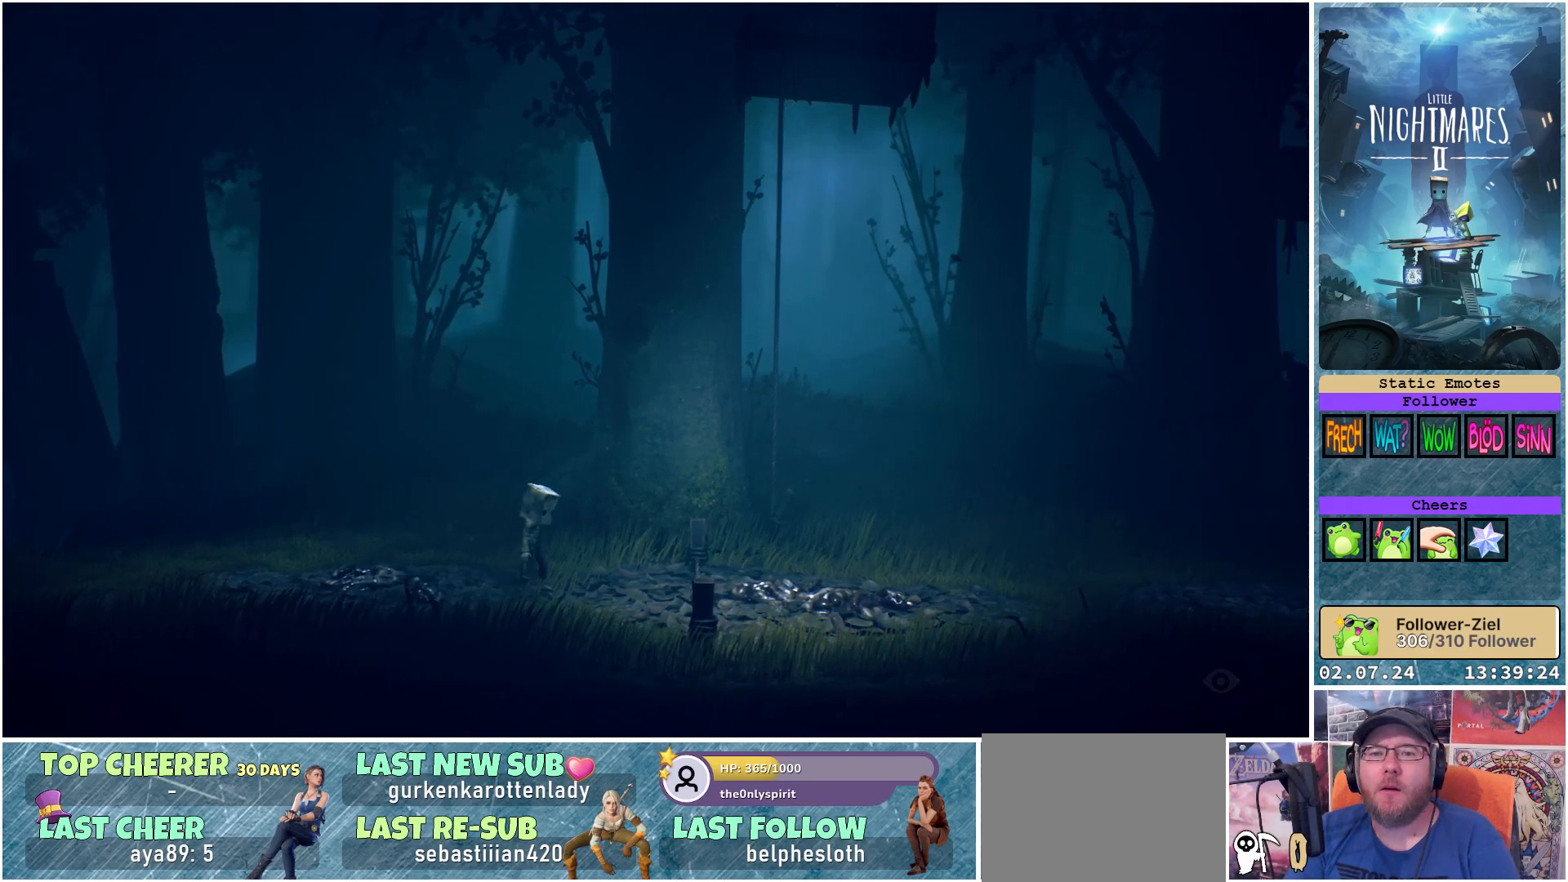
{"buttons": [], "left_stick": "center", "right_stick": "center", "events": []}
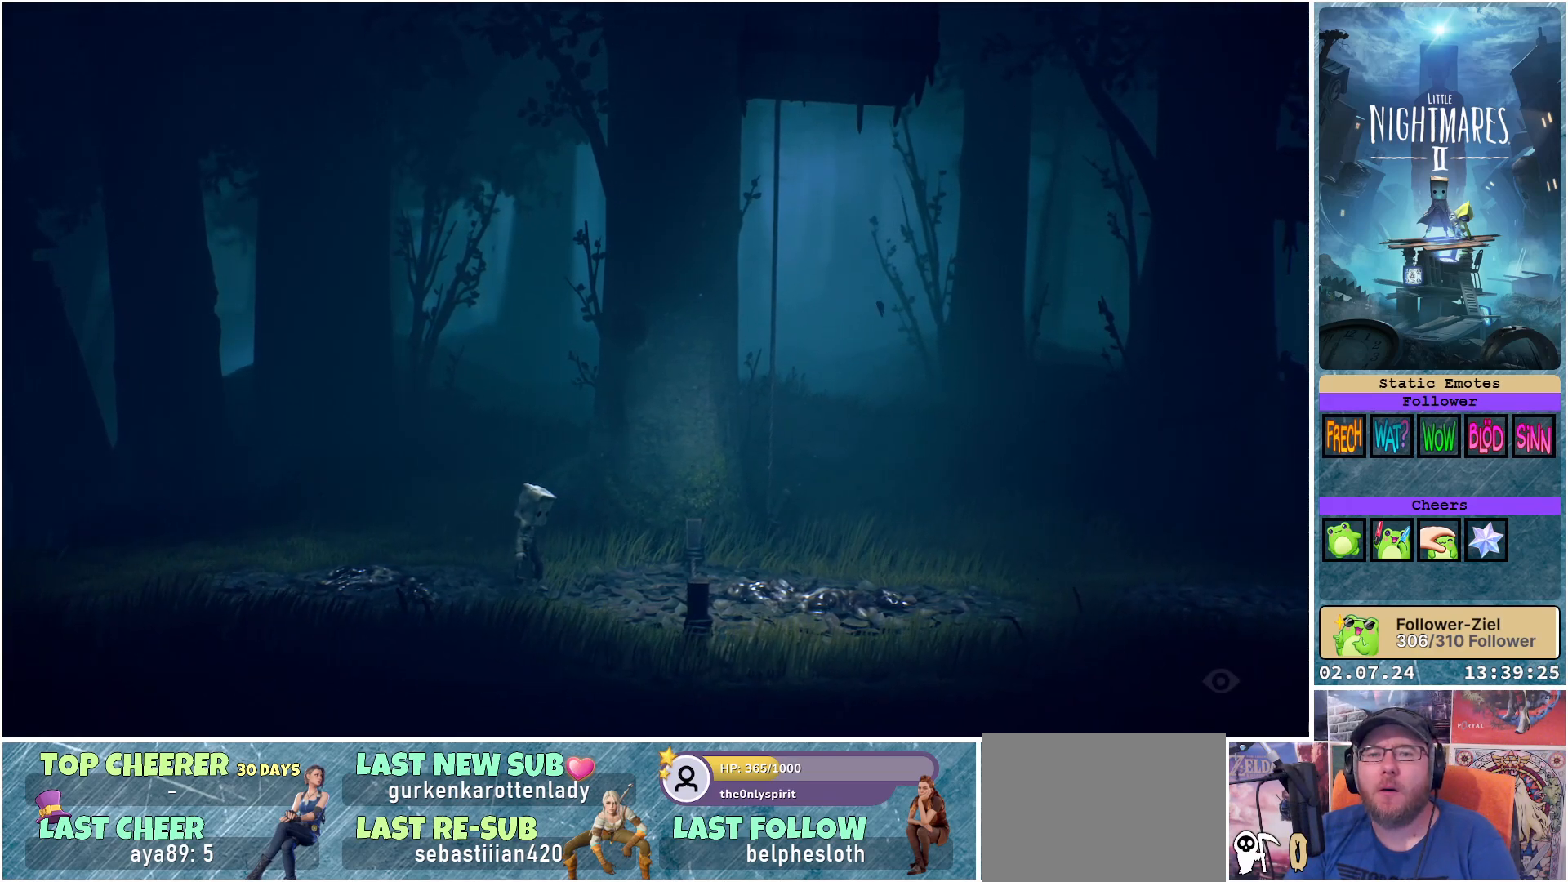
{"buttons": [], "left_stick": "center", "right_stick": "center", "events": []}
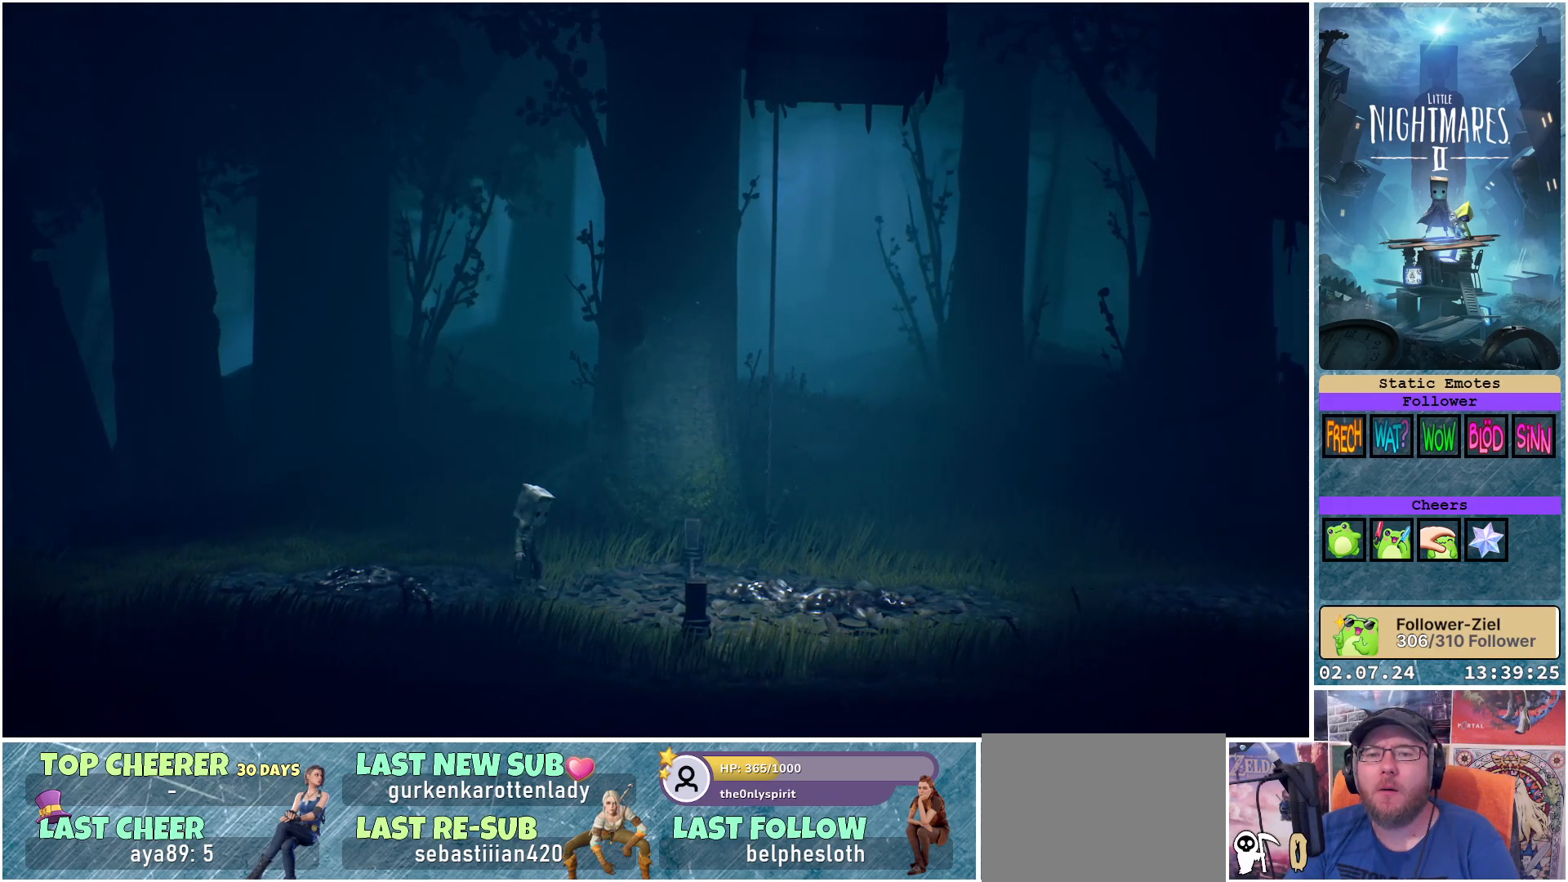
{"buttons": [], "left_stick": "center", "right_stick": "center", "events": []}
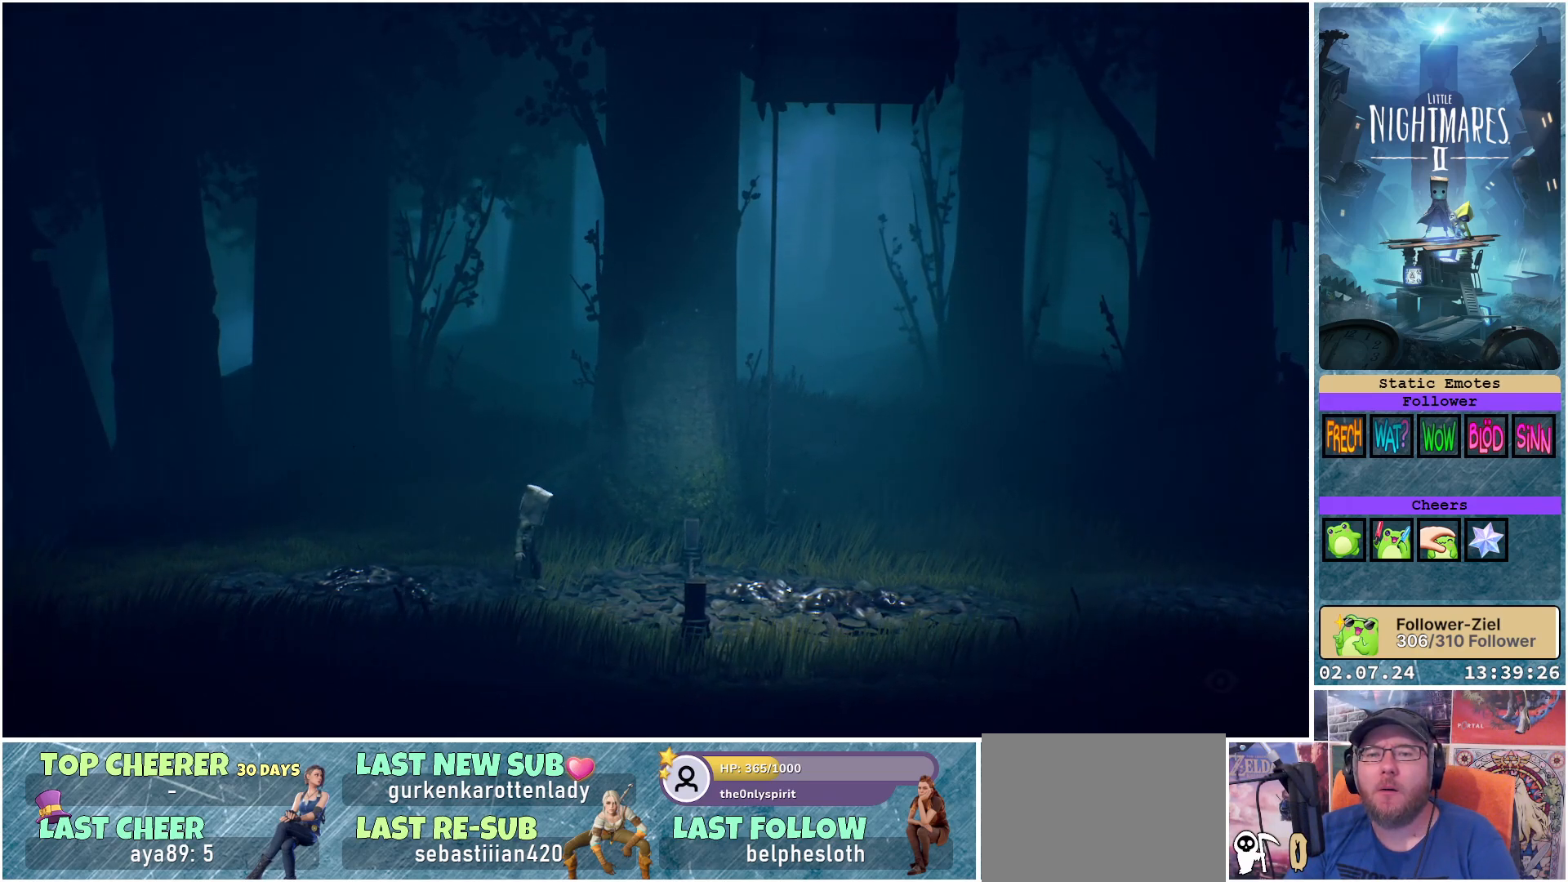
{"buttons": [], "left_stick": "center", "right_stick": "center", "events": []}
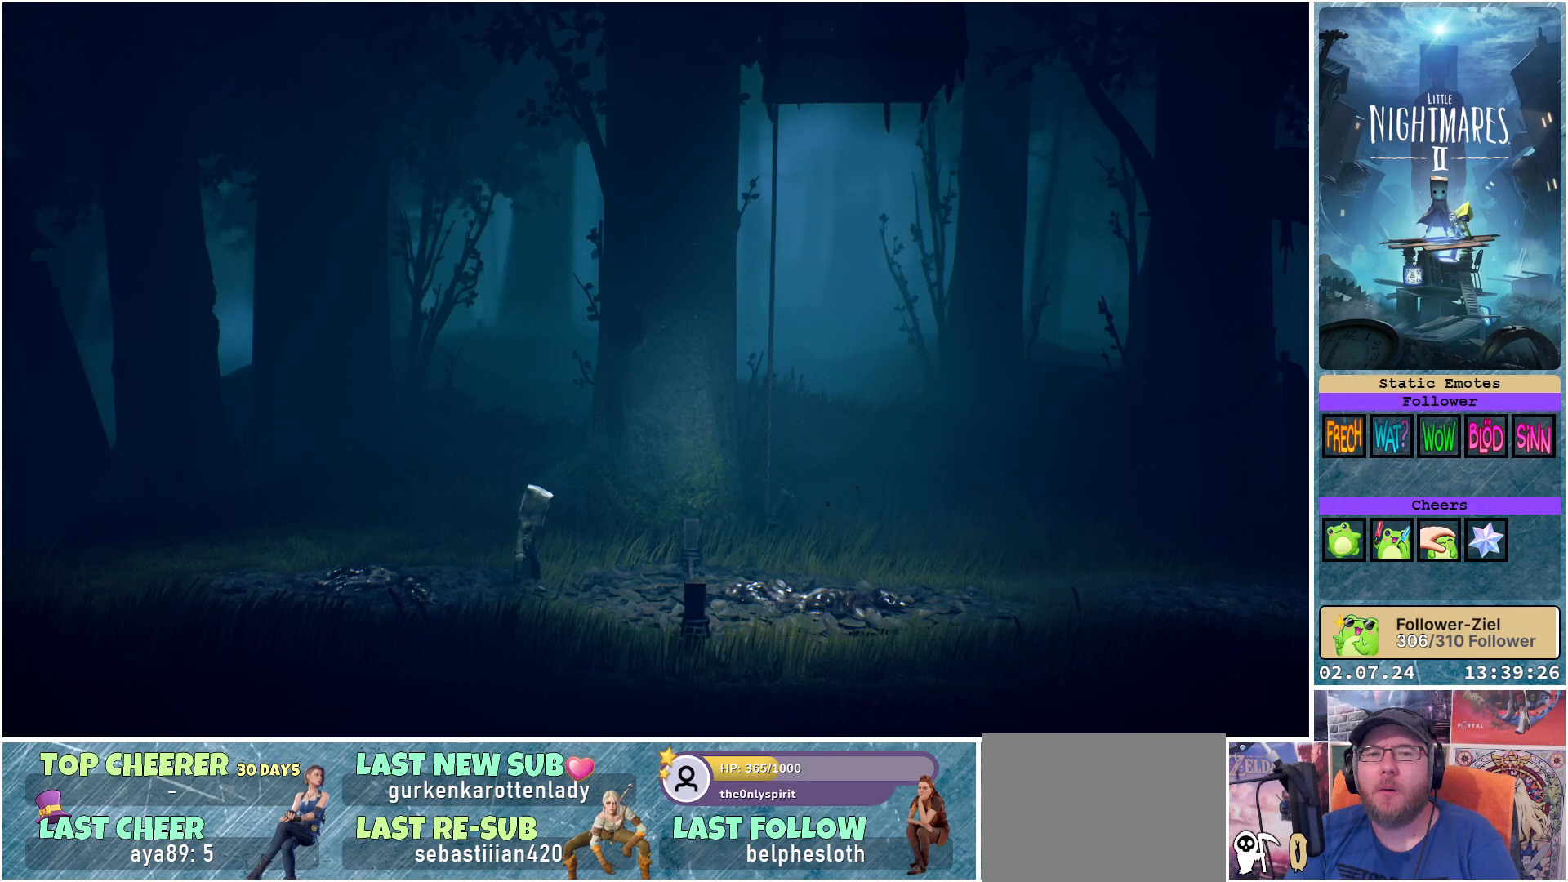
{"buttons": [], "left_stick": "right", "right_stick": "center", "events": [[417, "left_stick", "right"]]}
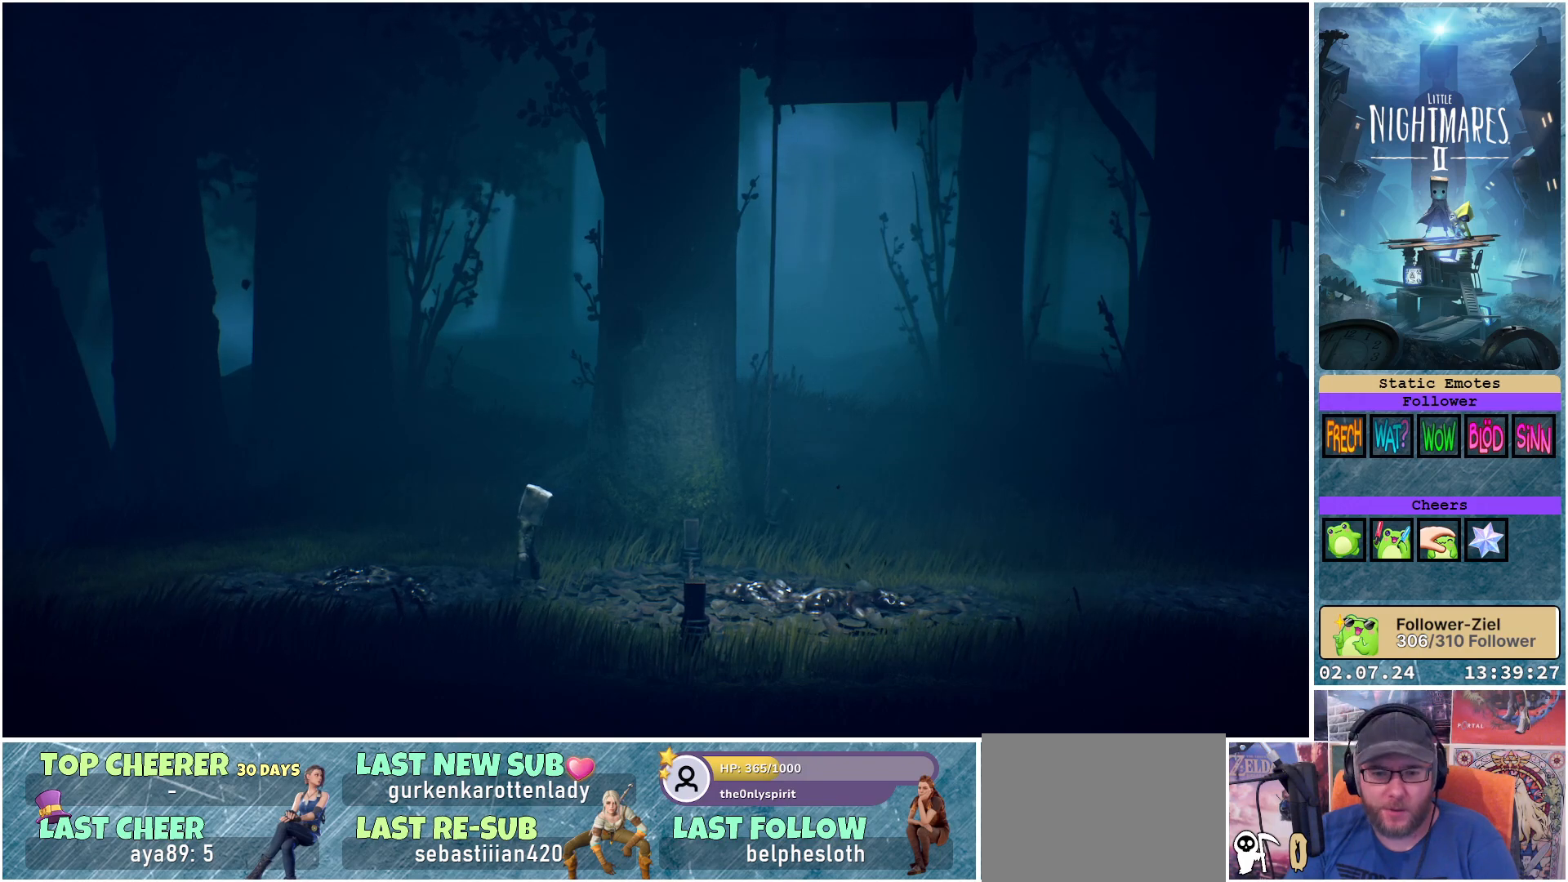
{"buttons": [], "left_stick": "right", "right_stick": "center", "events": []}
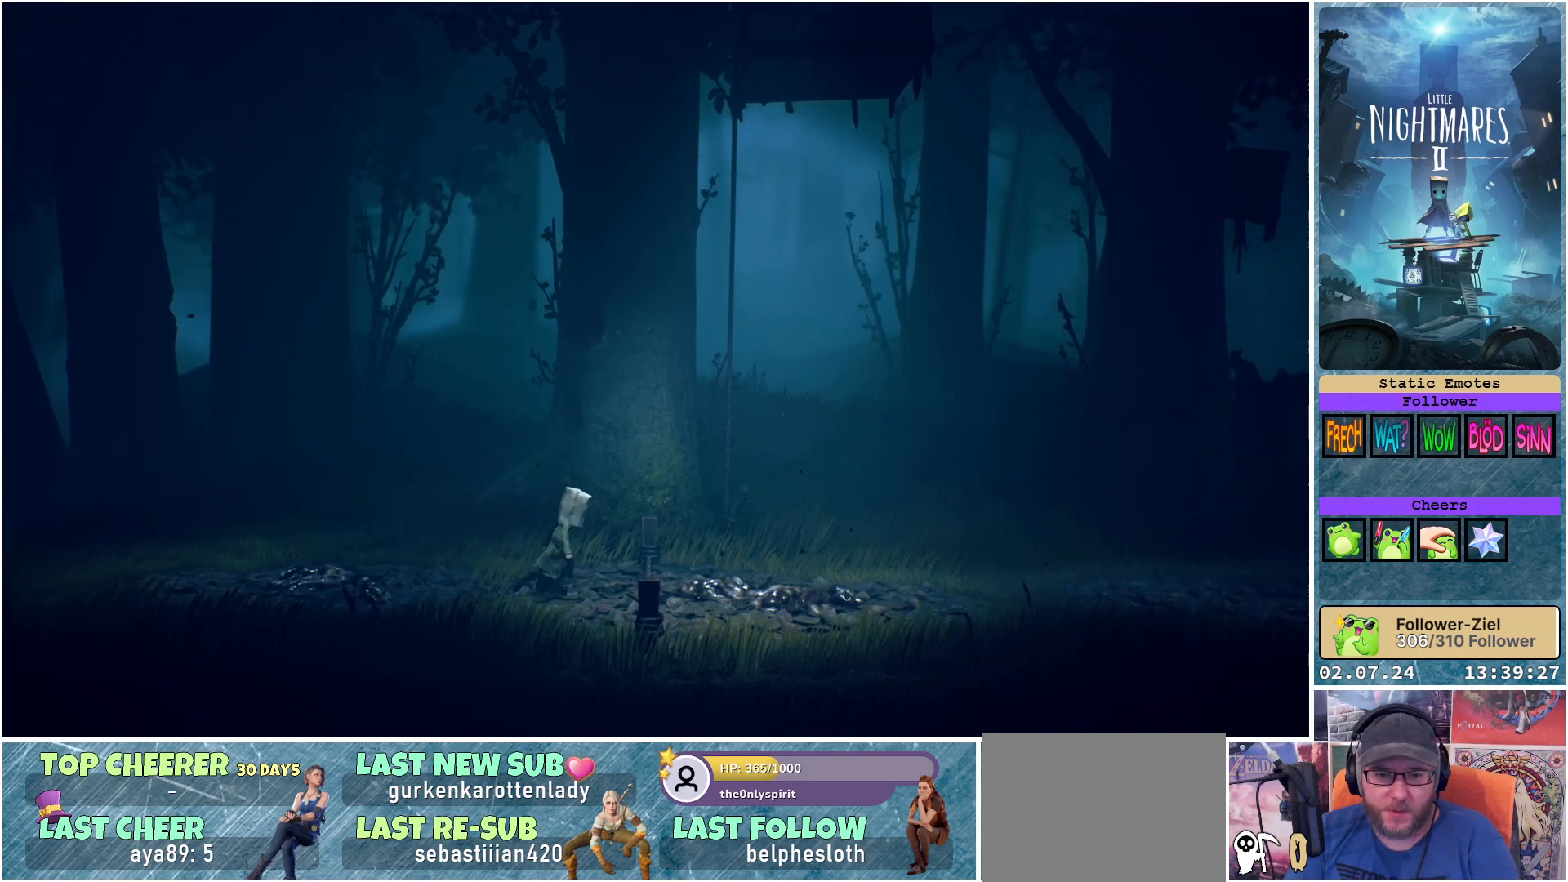
{"buttons": [], "left_stick": "right", "right_stick": "center", "events": []}
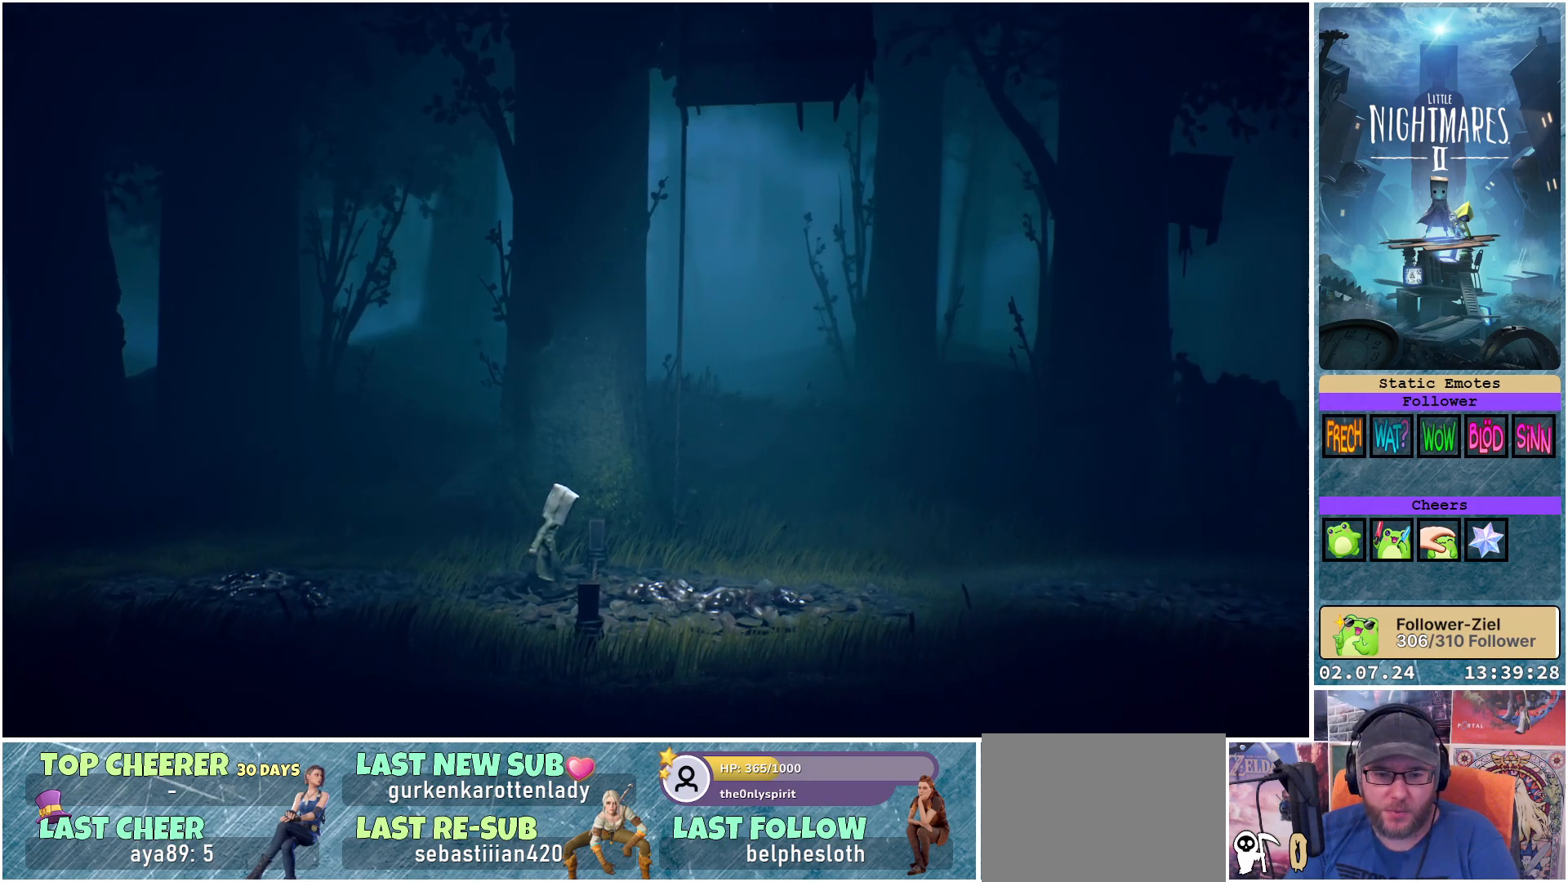
{"buttons": [], "left_stick": "center", "right_stick": "center", "events": [[383, "left_stick", "center"]]}
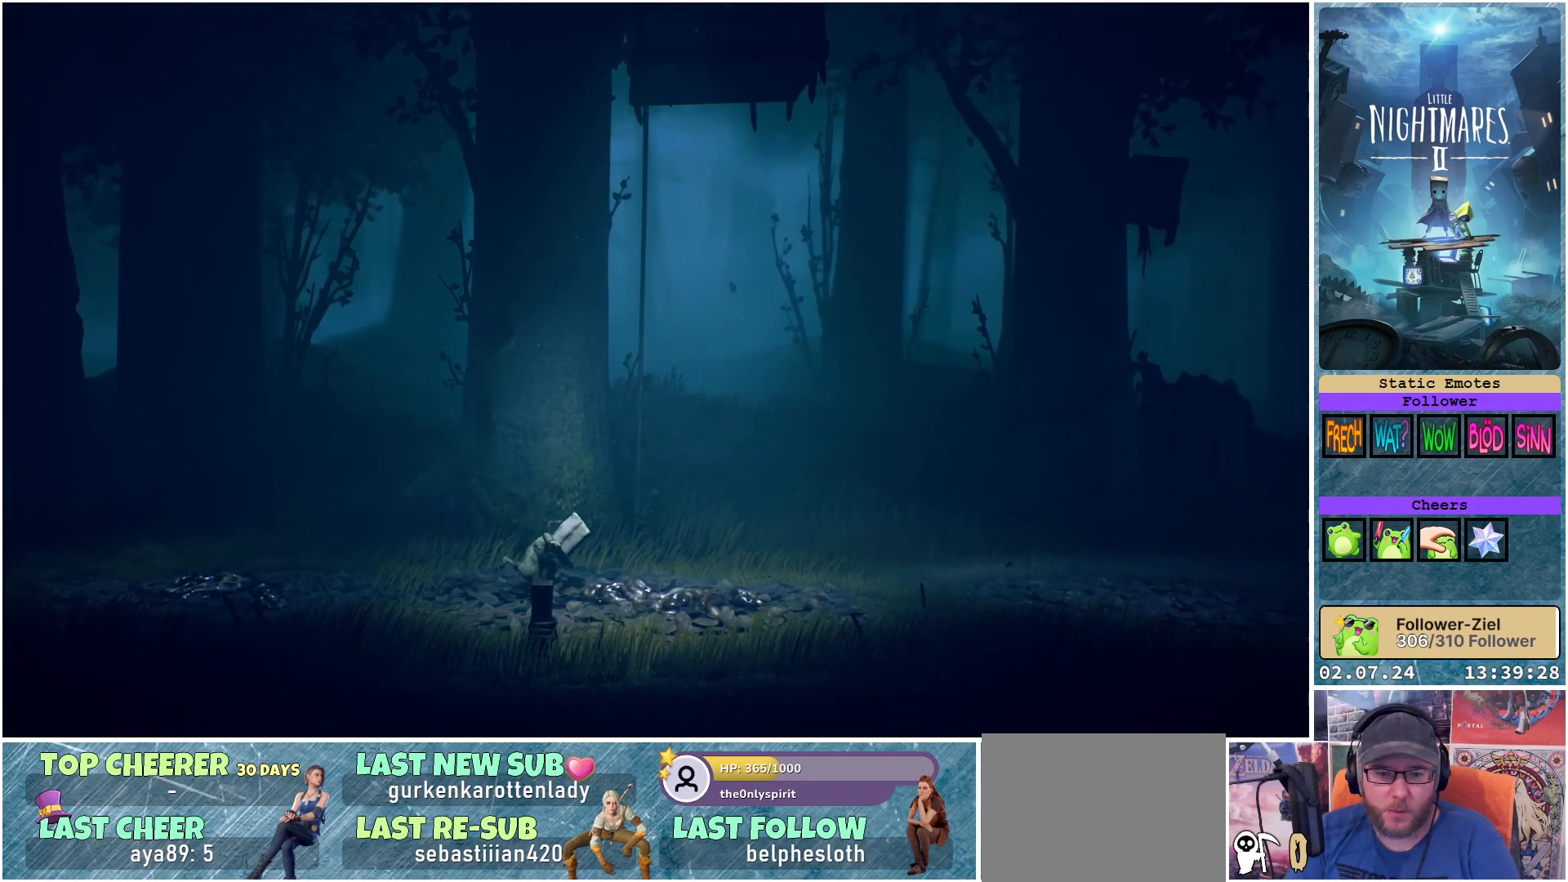
{"buttons": [], "left_stick": "left", "right_stick": "center", "events": [[83, "left_stick", "left"]]}
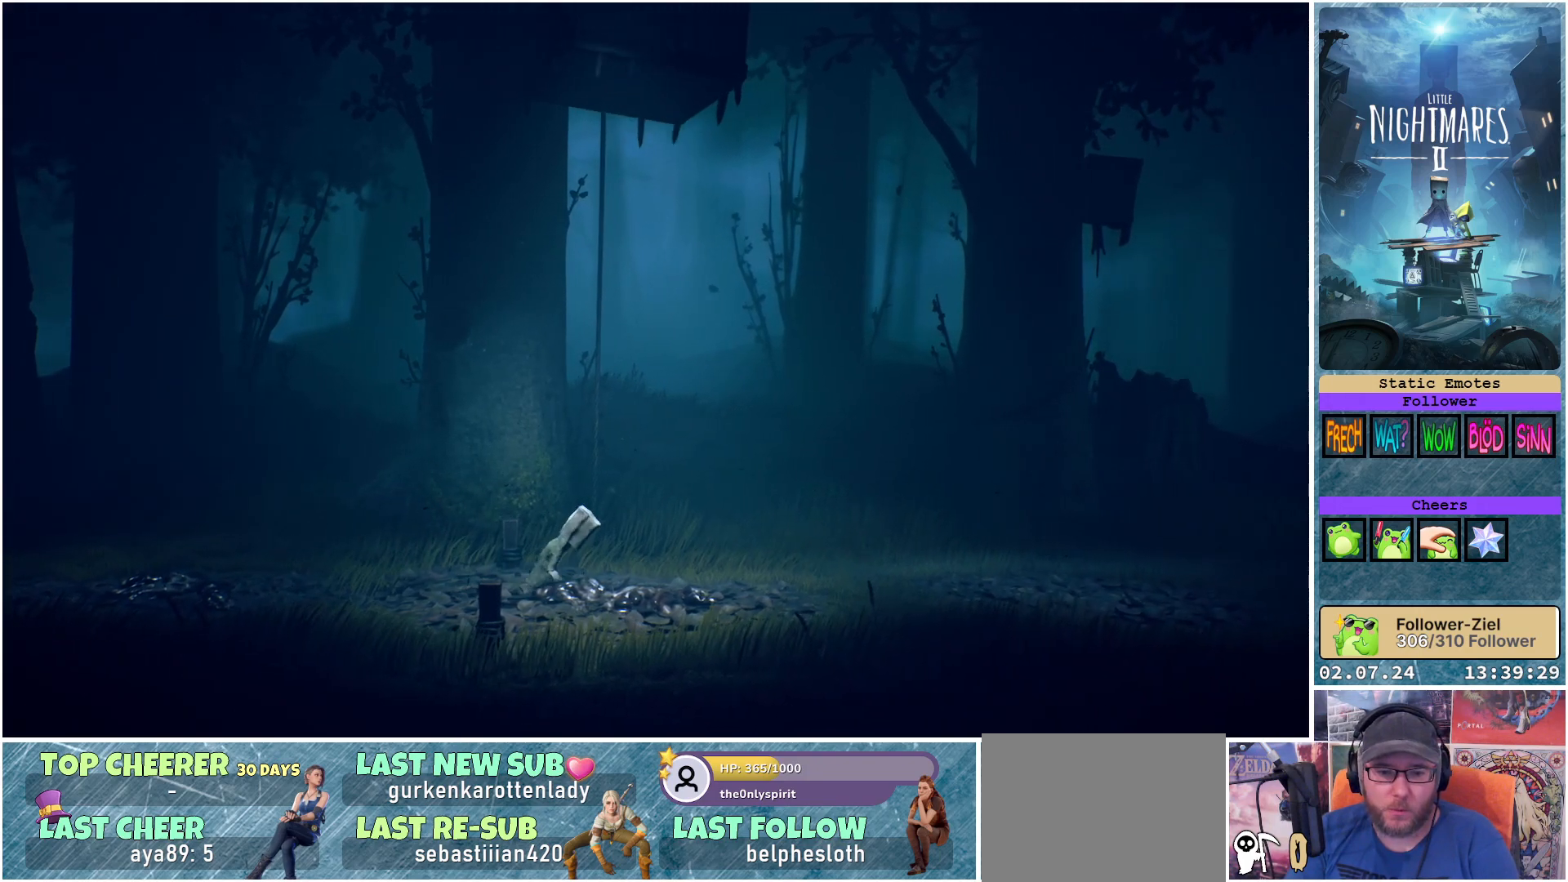
{"buttons": ["A"], "left_stick": "left", "right_stick": "center", "events": [[50, "A", "down"], [183, "A", "up"], [250, "A", "down"]]}
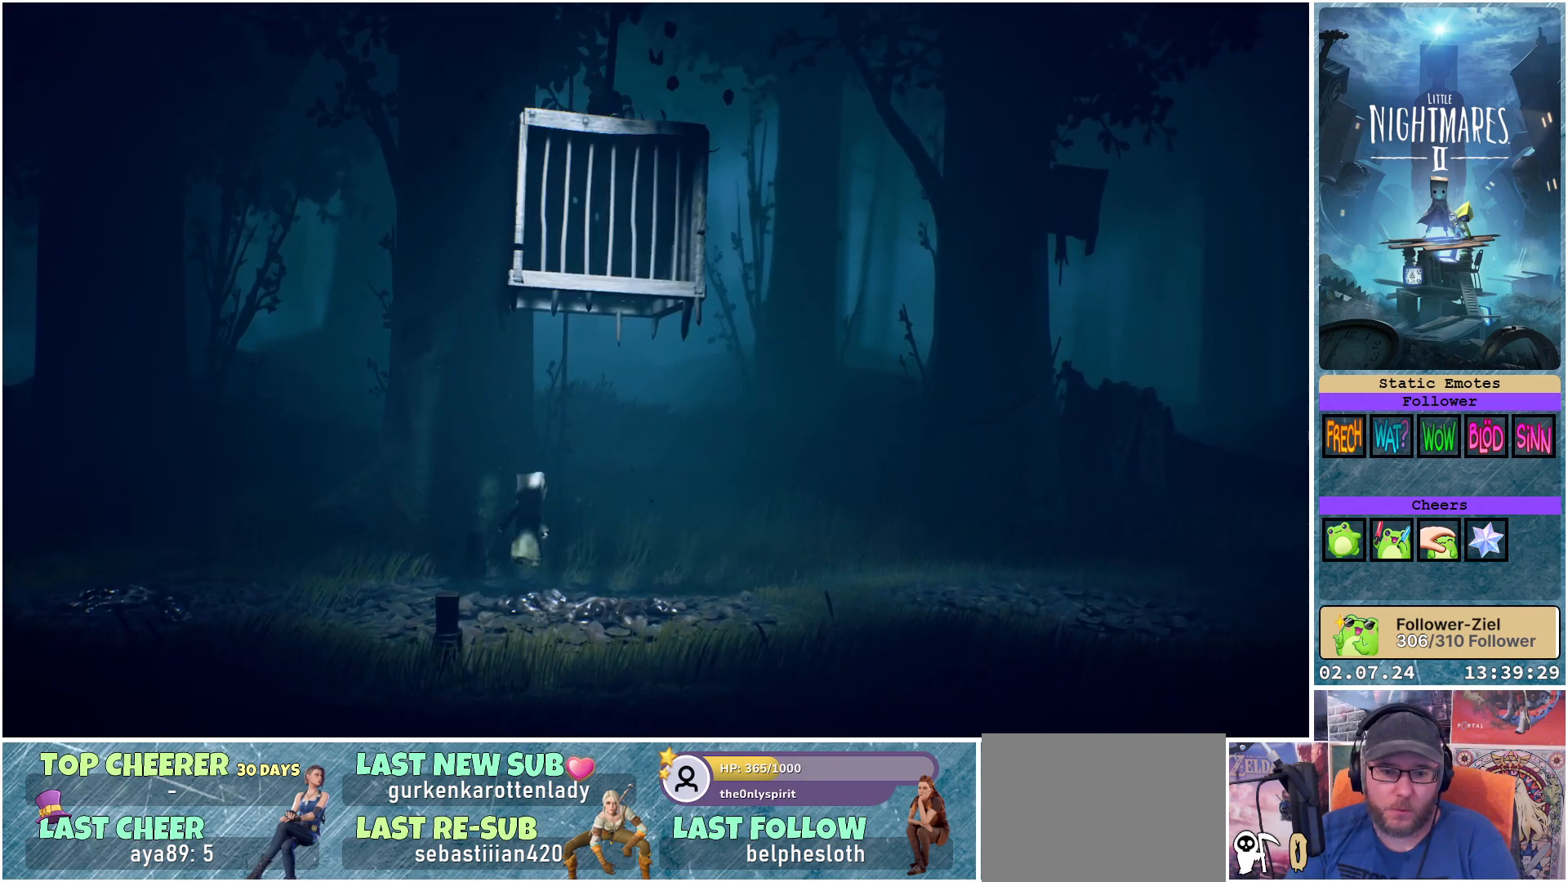
{"buttons": ["A"], "left_stick": "left", "right_stick": "center", "events": [[67, "A", "up"], [133, "A", "down"]]}
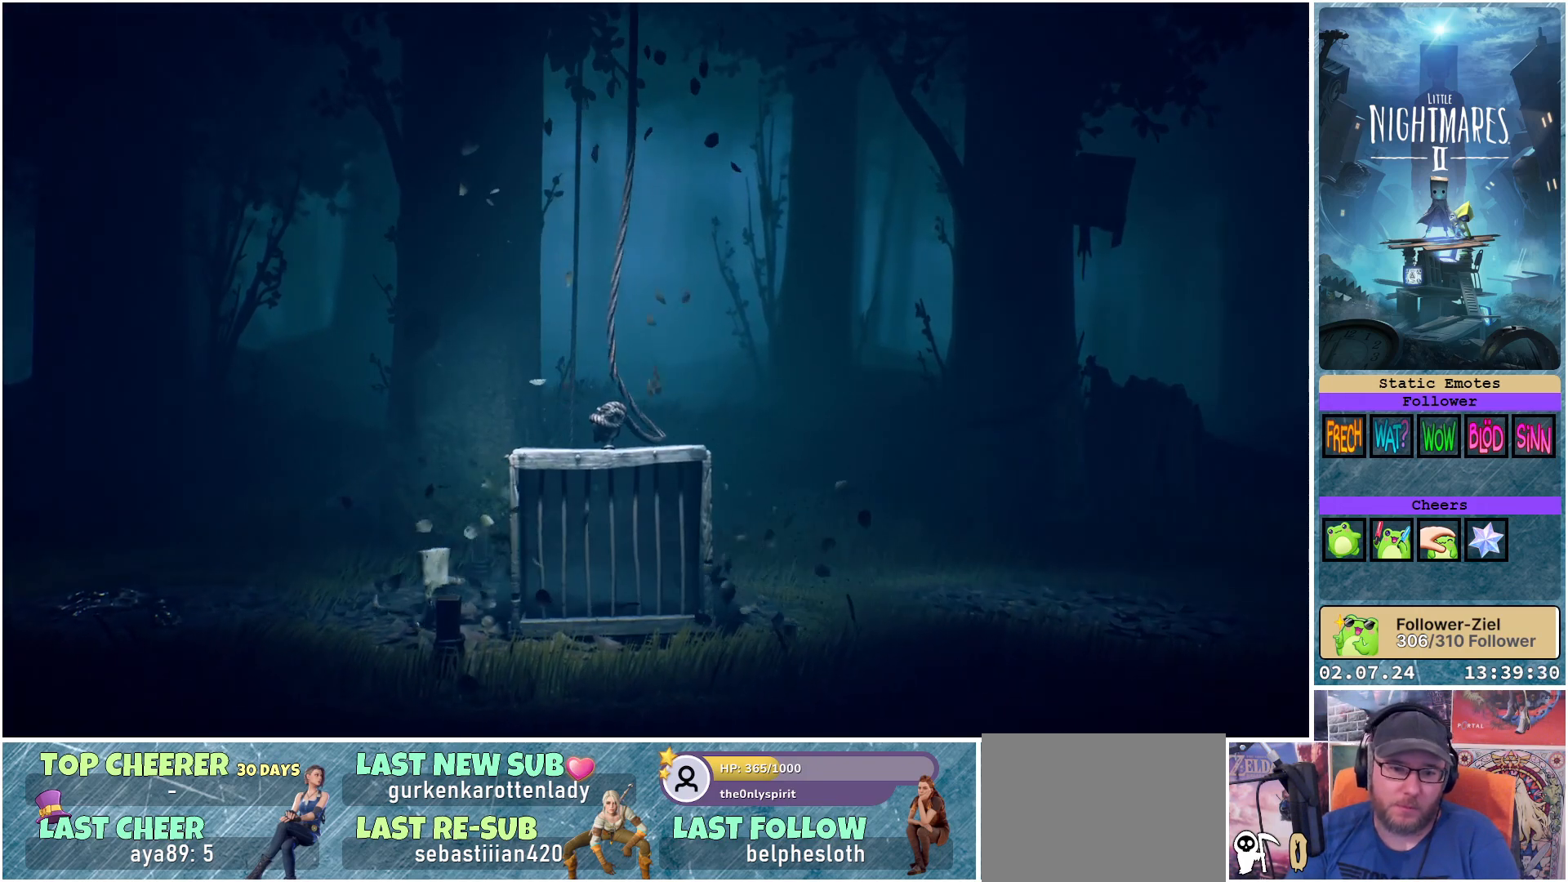
{"buttons": [], "left_stick": "center", "right_stick": "center", "events": [[83, "A", "up"], [83, "left_stick", "up-left"], [200, "left_stick", "center"]]}